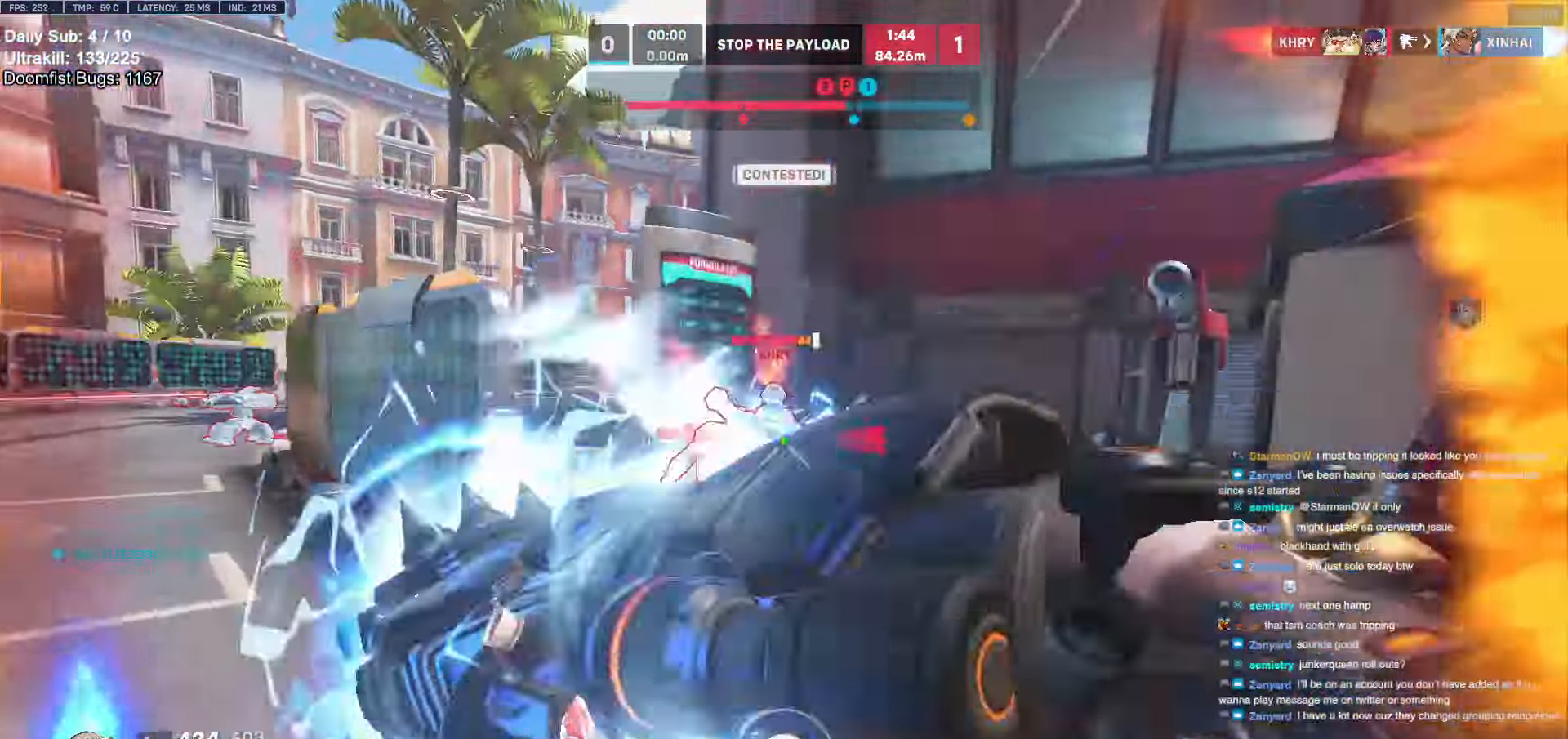
Gameplay with keyboard and mouse; each line is a JSON object with the keys and mouse buttons held at the frame after it. "events" lists presses ("down") and releases ("up") of "a", "ctrl", "d", "e", "f", "melee", "q", "r", "s", "shift", "space", "w", "mouse_left" and "mouse_right" between this image and that frame as [ms after this image, input, new state], when the widget could be followed in between. "mouse_left", "mouse_right" = the "left", "right" buttons of the "mouse" list. No other keys are recorded. Mouse movement is not recorded. Key names are as the overlay labels them; some are game actions (e.g. jump) rather than physical keys.
{"keys": ["d"], "mouse": [], "events": [[284, "mouse_left", "down"], [417, "mouse_left", "up"], [467, "d", "down"], [467, "w", "up"]]}
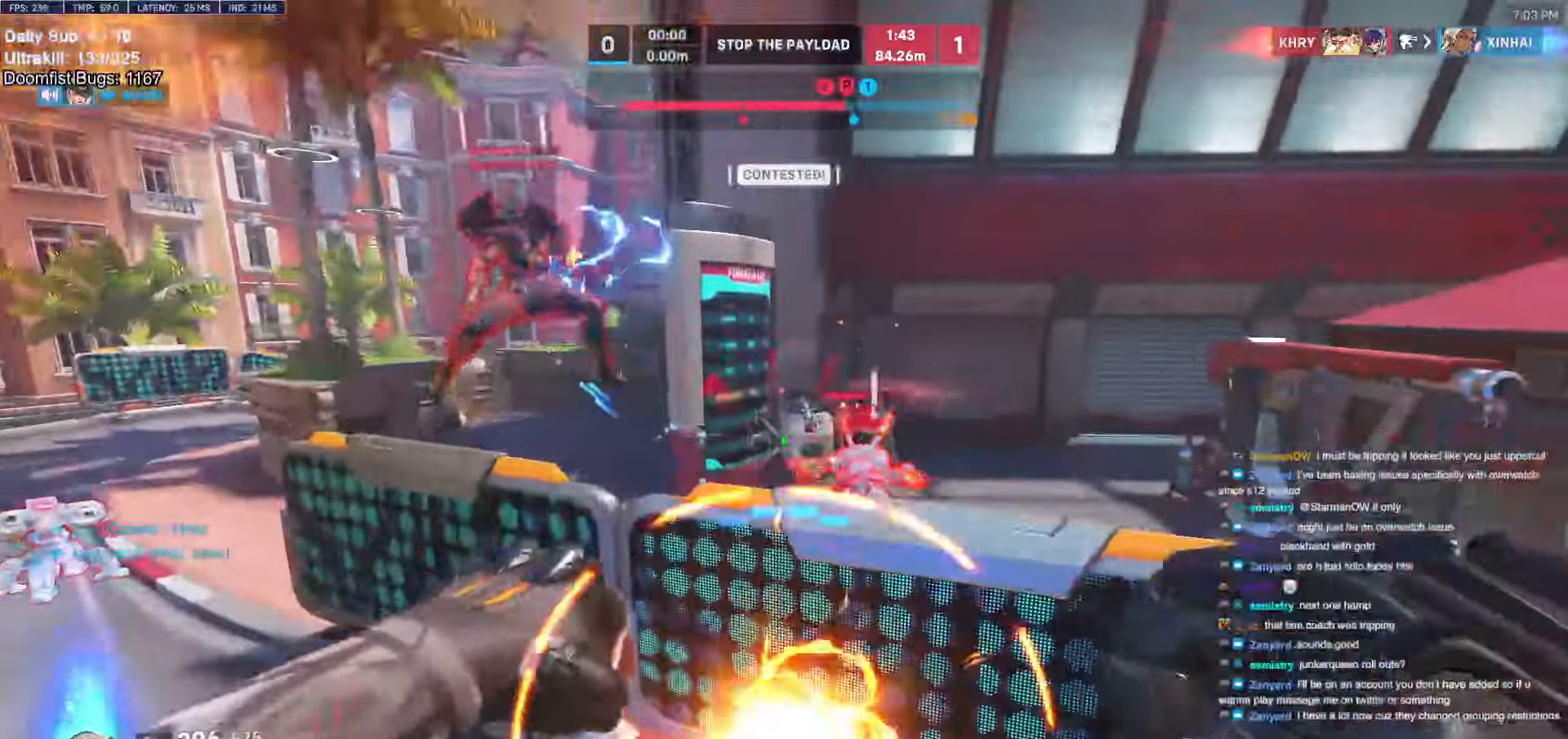
{"keys": ["a", "e", "s"], "mouse": ["left"], "events": [[17, "d", "up"], [50, "a", "down"], [50, "s", "down"], [100, "mouse_left", "down"], [234, "mouse_left", "up"], [384, "mouse_left", "down"], [484, "e", "down"]]}
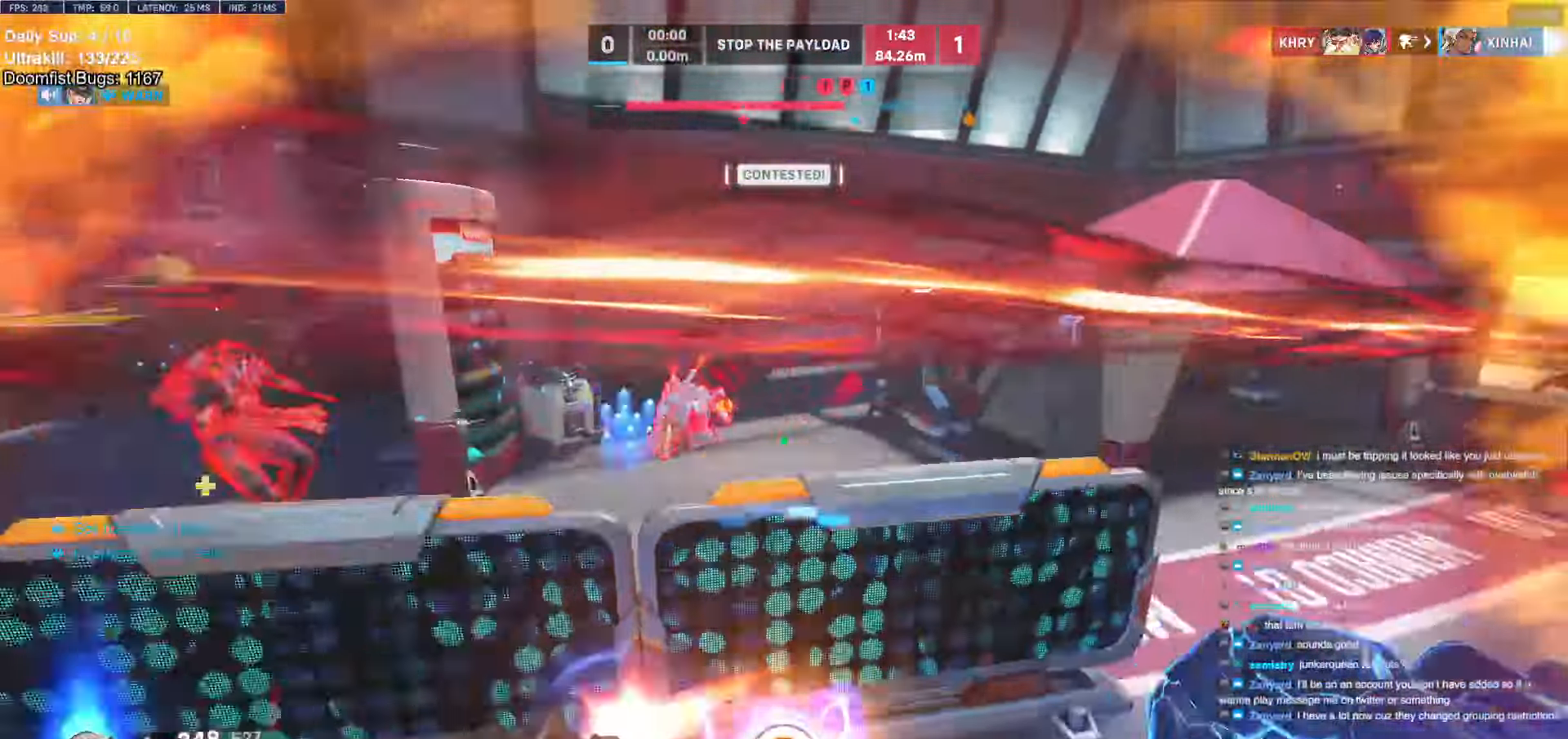
{"keys": ["a"], "mouse": [], "events": [[34, "a", "up"], [34, "mouse_left", "up"], [67, "e", "up"], [217, "d", "down"], [400, "d", "up"], [400, "s", "up"], [450, "a", "down"]]}
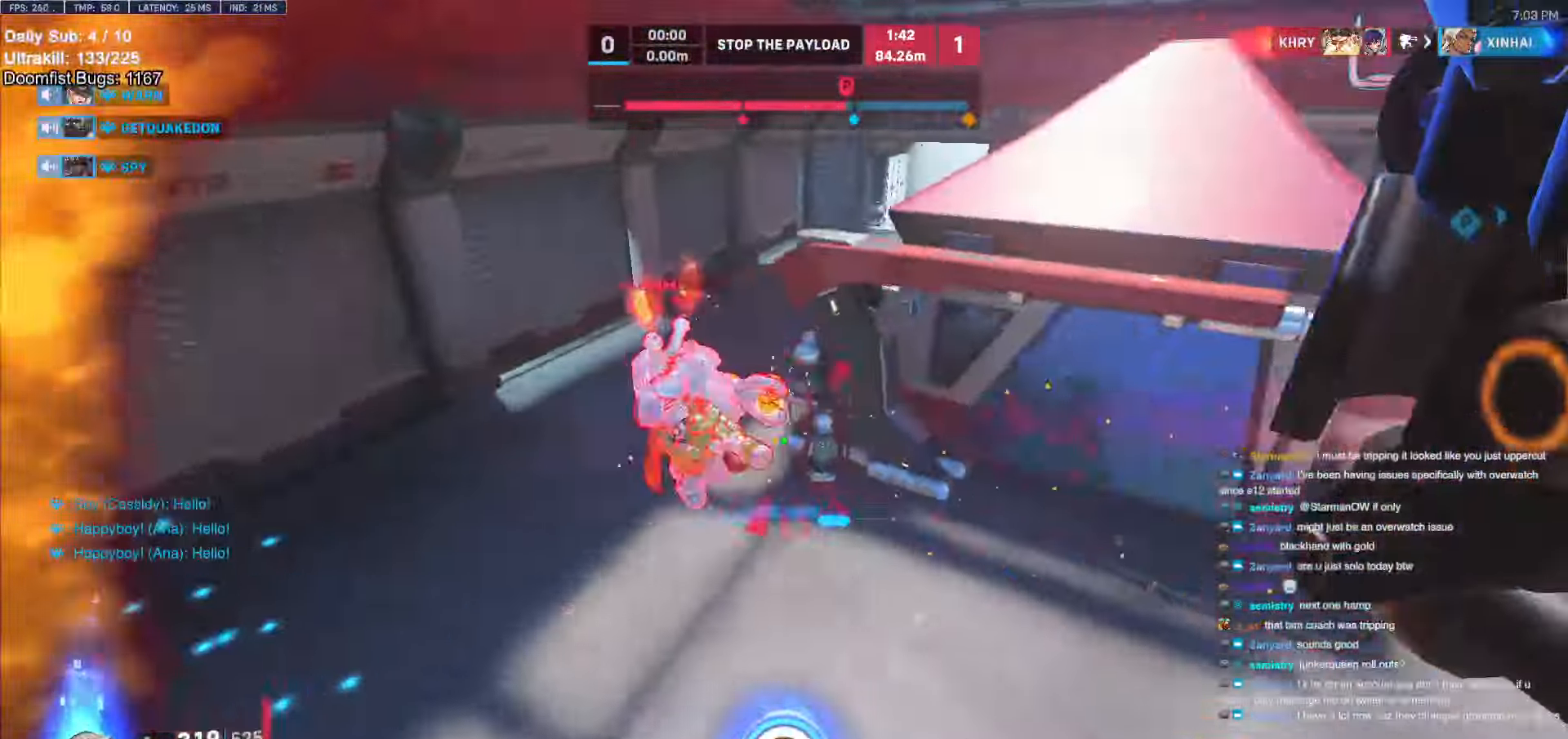
{"keys": ["space", "w"], "mouse": [], "events": [[84, "w", "down"], [134, "a", "up"], [400, "space", "down"]]}
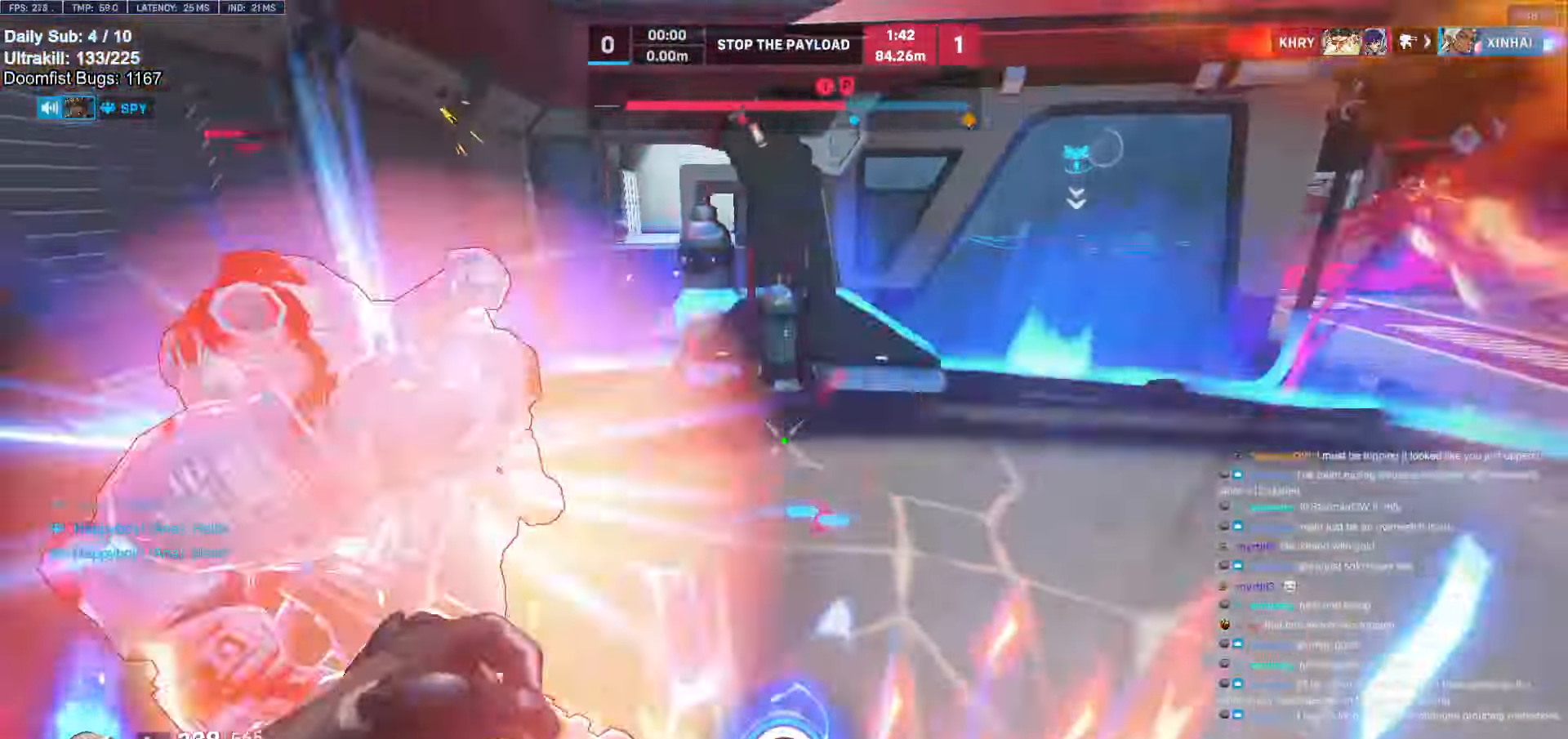
{"keys": ["d"], "mouse": [], "events": [[50, "space", "up"], [100, "d", "down"], [100, "mouse_left", "down"], [150, "melee", "down"], [284, "melee", "up"], [284, "mouse_left", "up"], [284, "q", "down"], [384, "q", "up"], [434, "w", "up"]]}
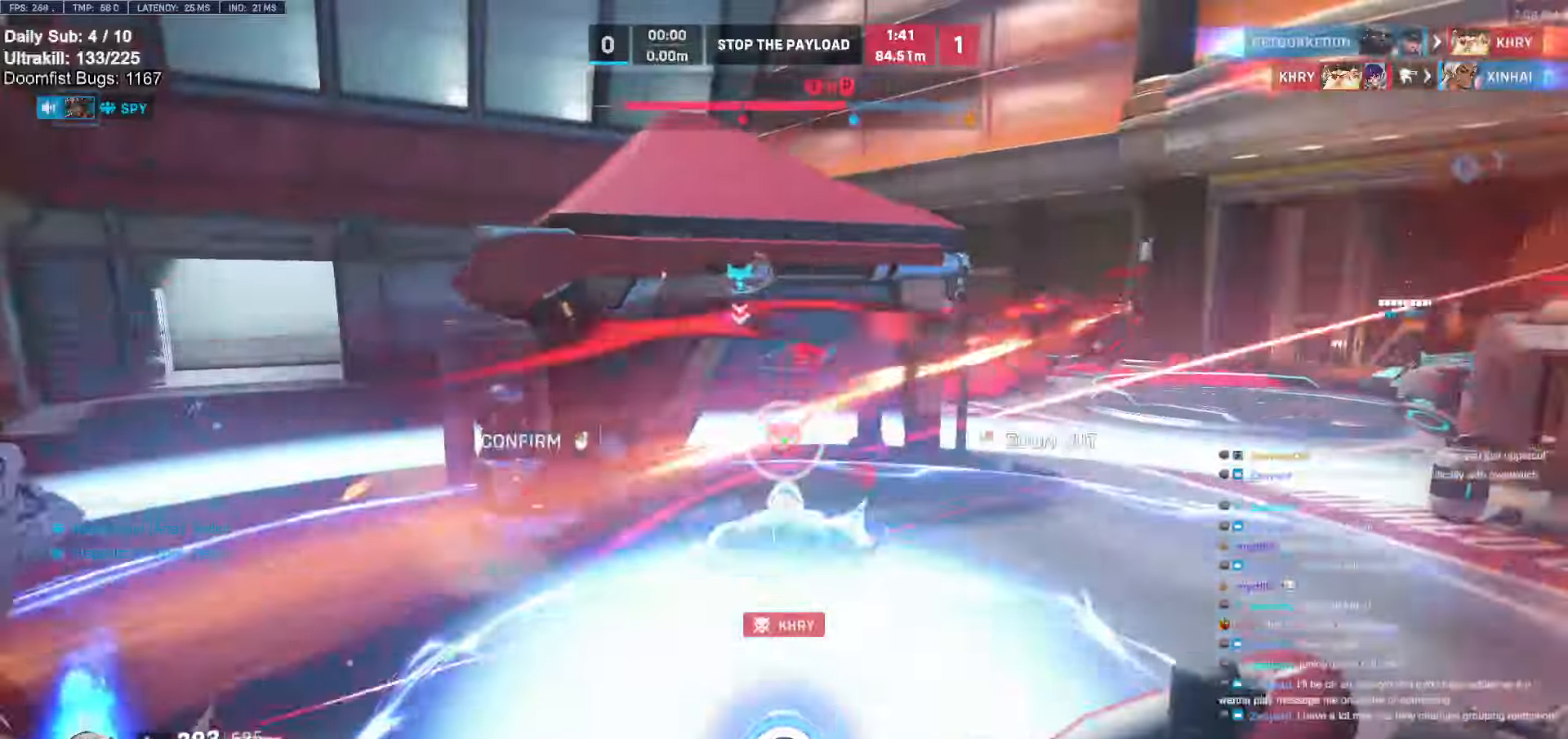
{"keys": ["w"], "mouse": ["right"], "events": [[117, "w", "down"], [200, "d", "up"], [450, "mouse_right", "down"]]}
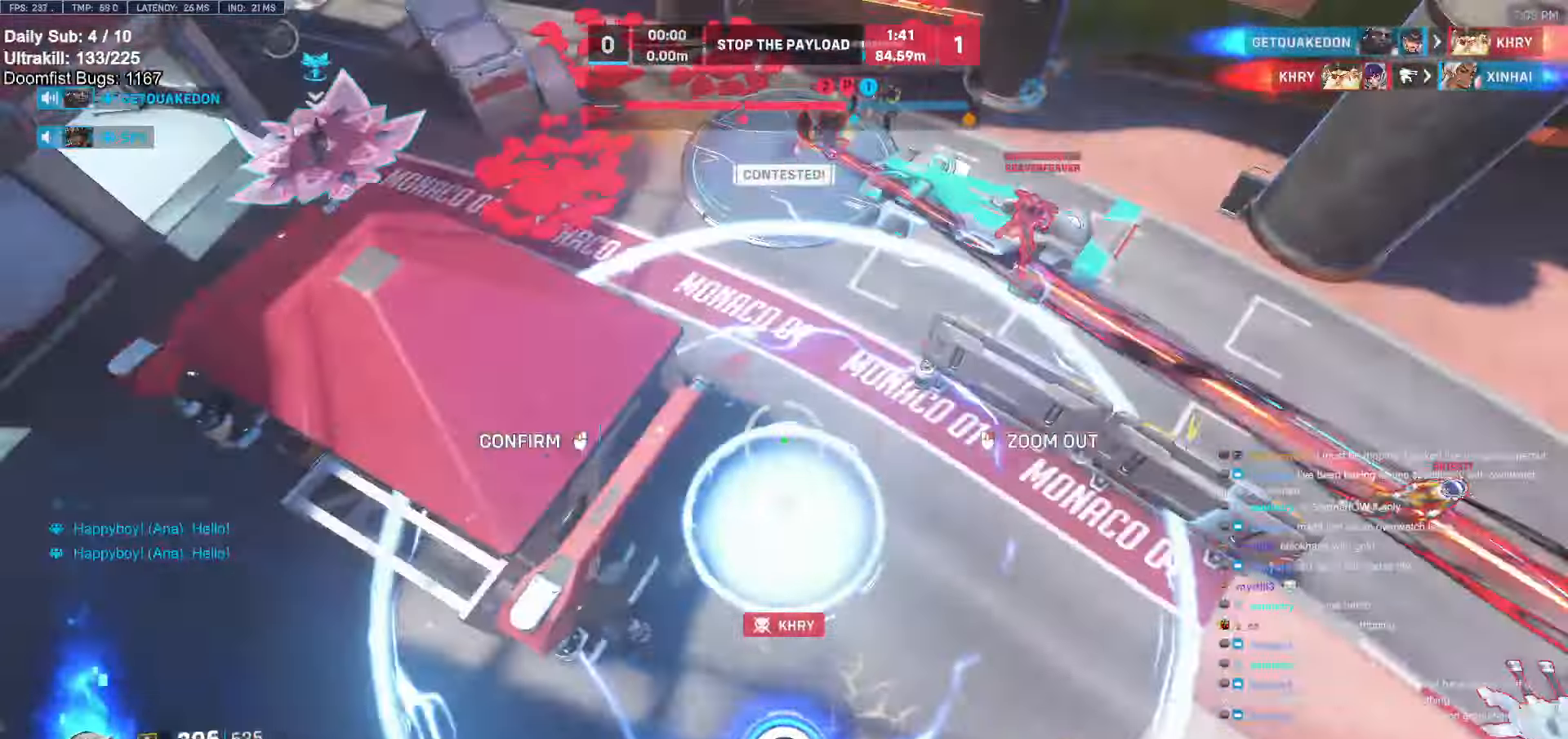
{"keys": ["d", "w"], "mouse": ["right"], "events": [[184, "d", "down"]]}
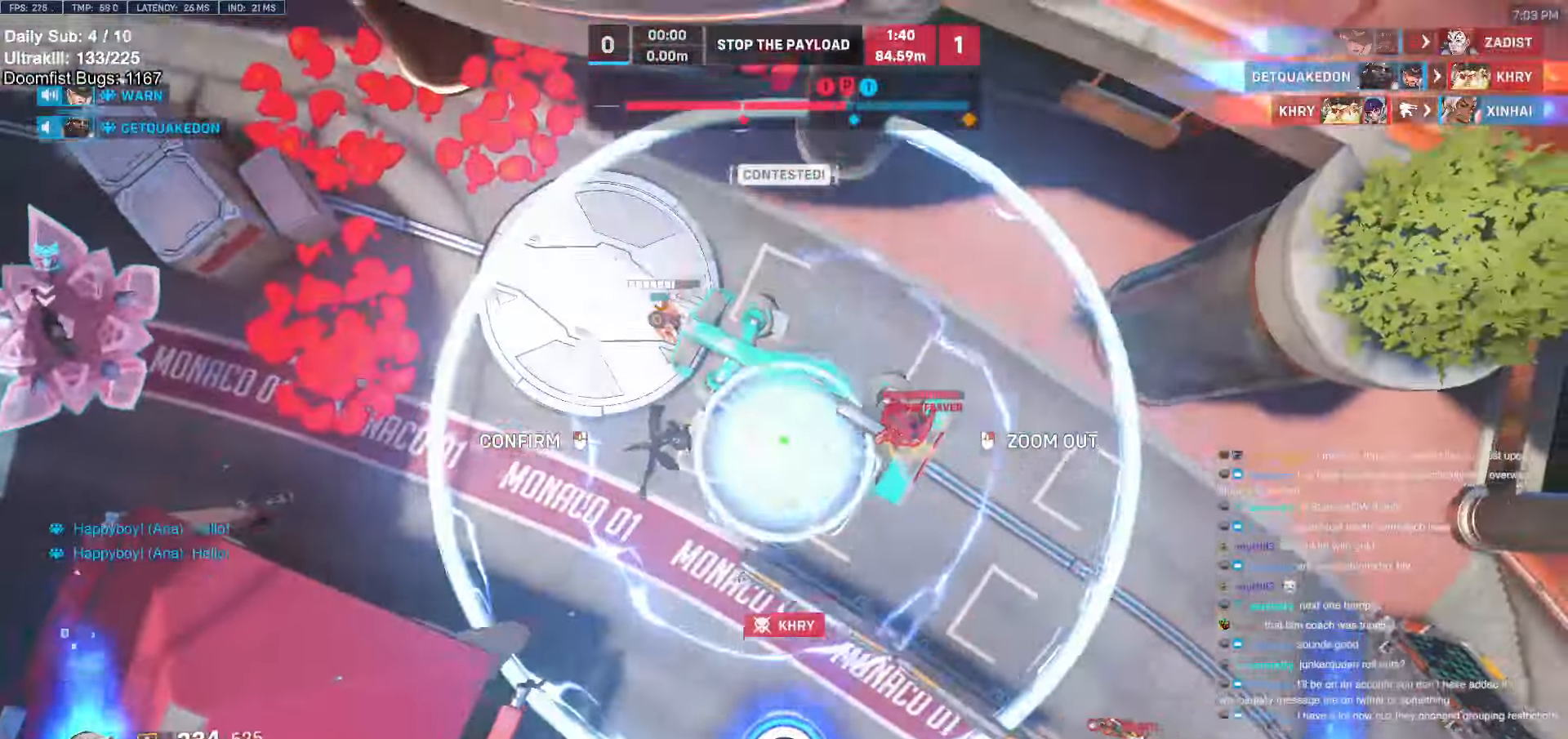
{"keys": ["w"], "mouse": [], "events": [[50, "mouse_right", "up"], [100, "mouse_left", "down"], [100, "w", "up"], [150, "d", "up"], [200, "mouse_left", "up"], [467, "w", "down"]]}
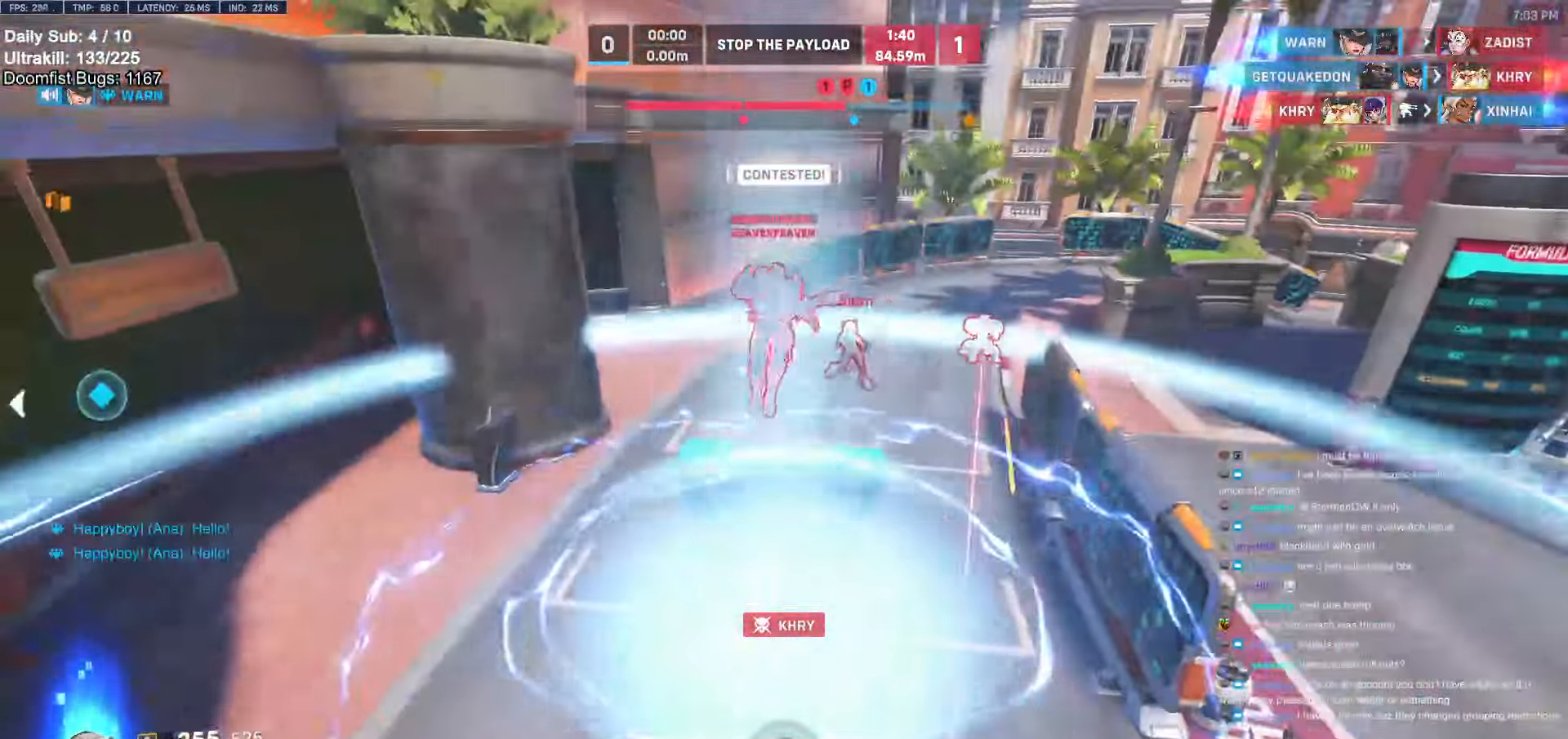
{"keys": ["d", "w"], "mouse": [], "events": [[350, "d", "down"]]}
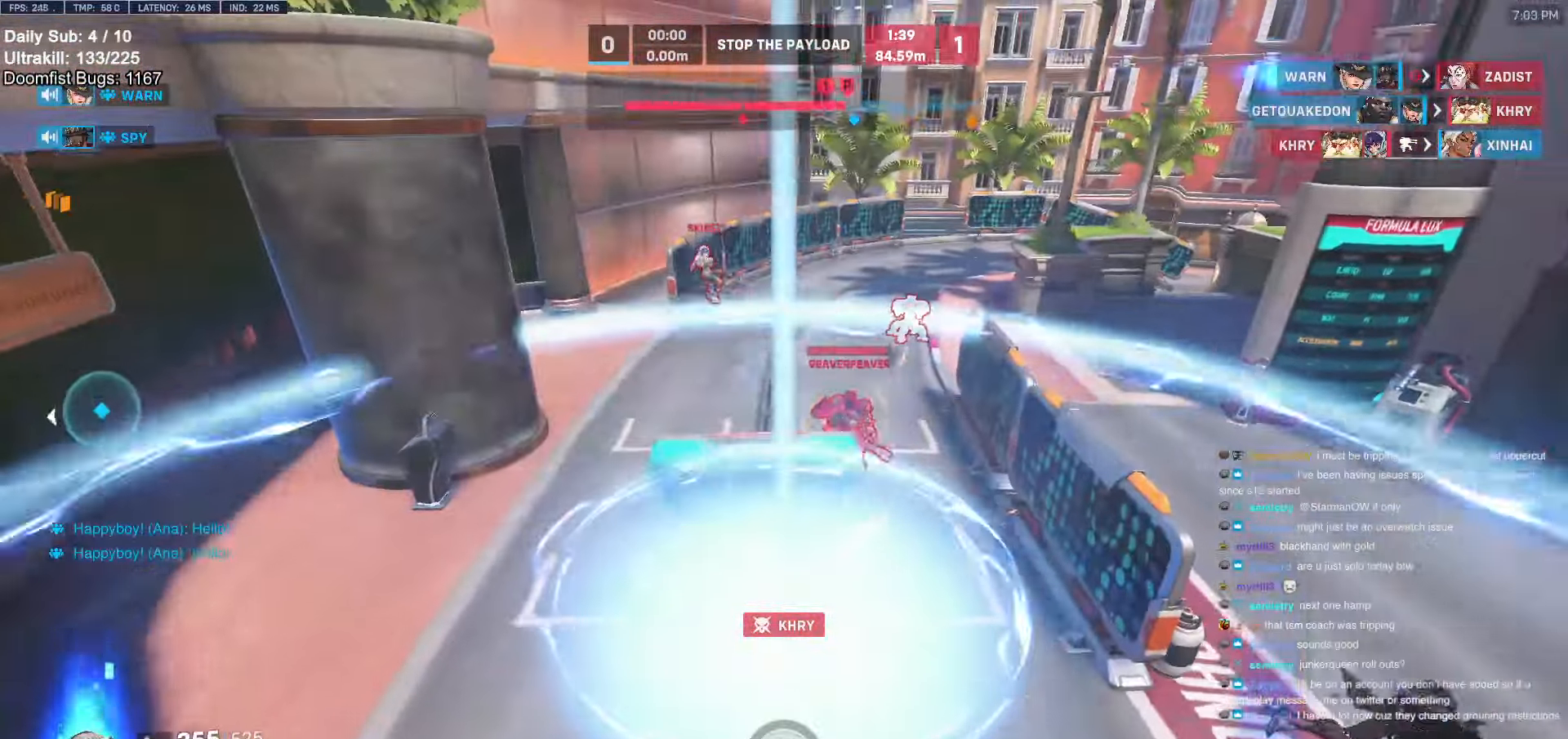
{"keys": ["w"], "mouse": [], "events": [[84, "d", "up"], [134, "w", "up"], [184, "a", "down"], [217, "w", "down"], [367, "a", "up"]]}
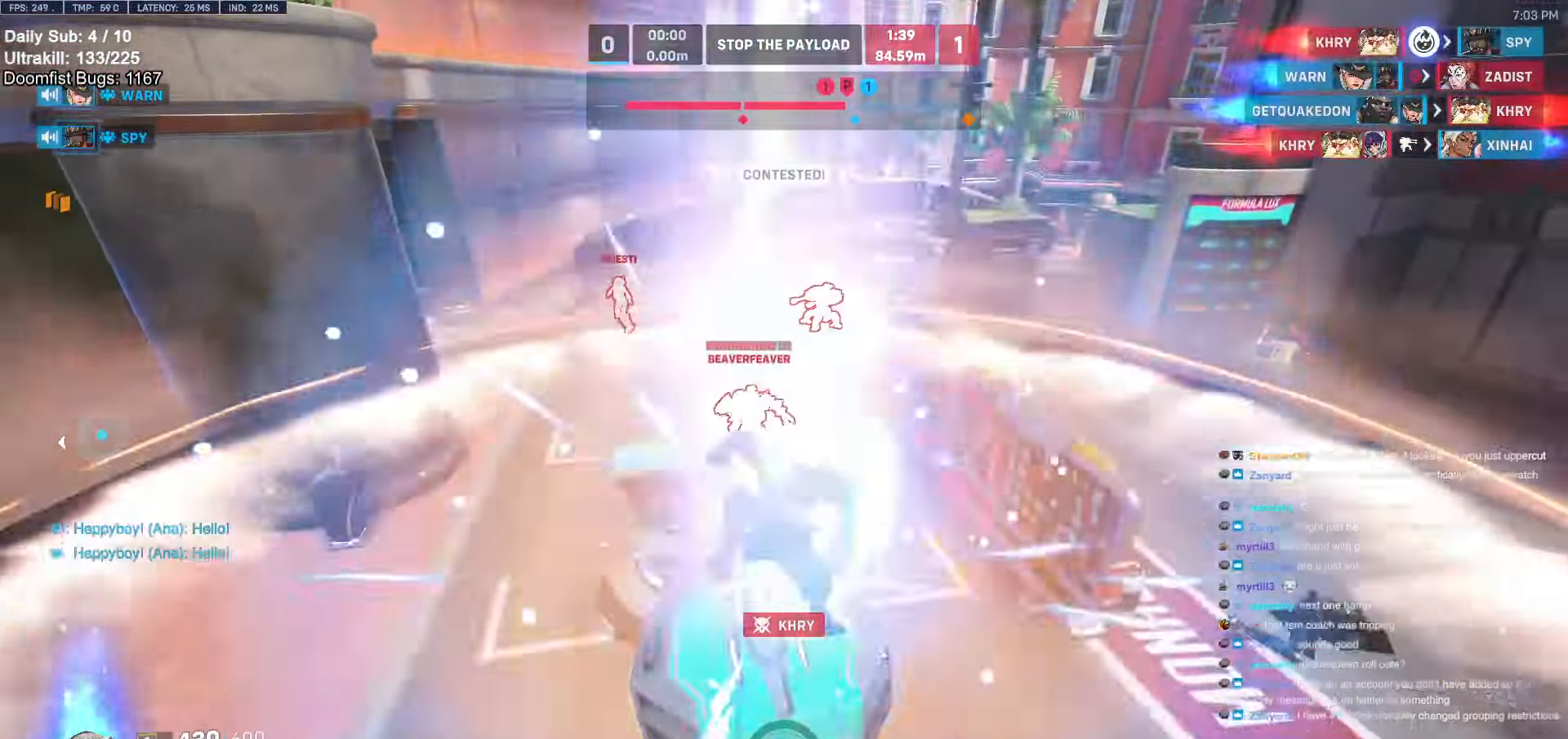
{"keys": ["w"], "mouse": [], "events": [[150, "e", "down"], [384, "e", "up"]]}
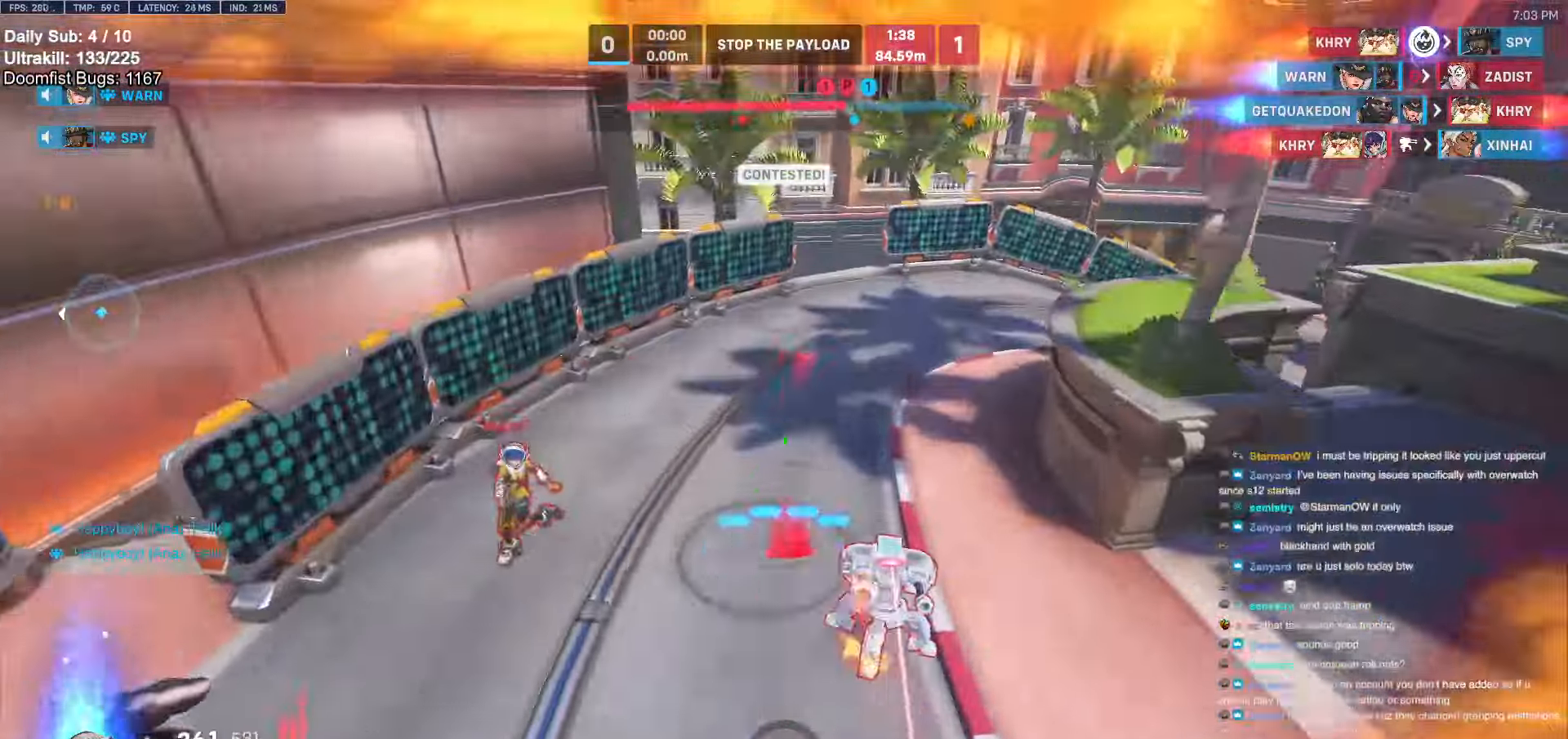
{"keys": ["a"], "mouse": ["right"], "events": [[67, "mouse_right", "down"], [117, "w", "up"], [200, "a", "down"], [200, "s", "down"], [400, "s", "up"]]}
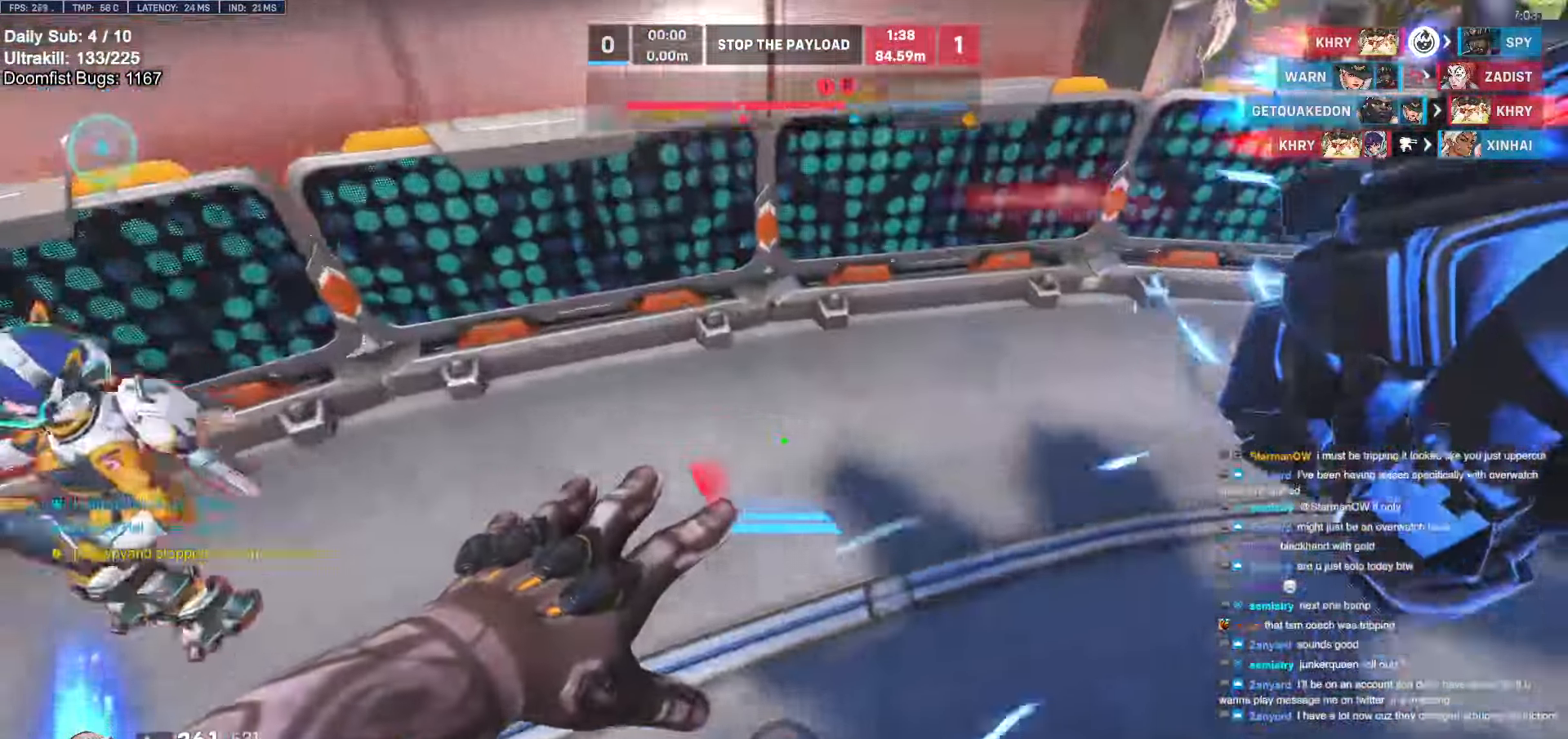
{"keys": ["space", "w"], "mouse": [], "events": [[217, "mouse_right", "up"], [217, "w", "down"], [267, "a", "up"], [500, "space", "down"]]}
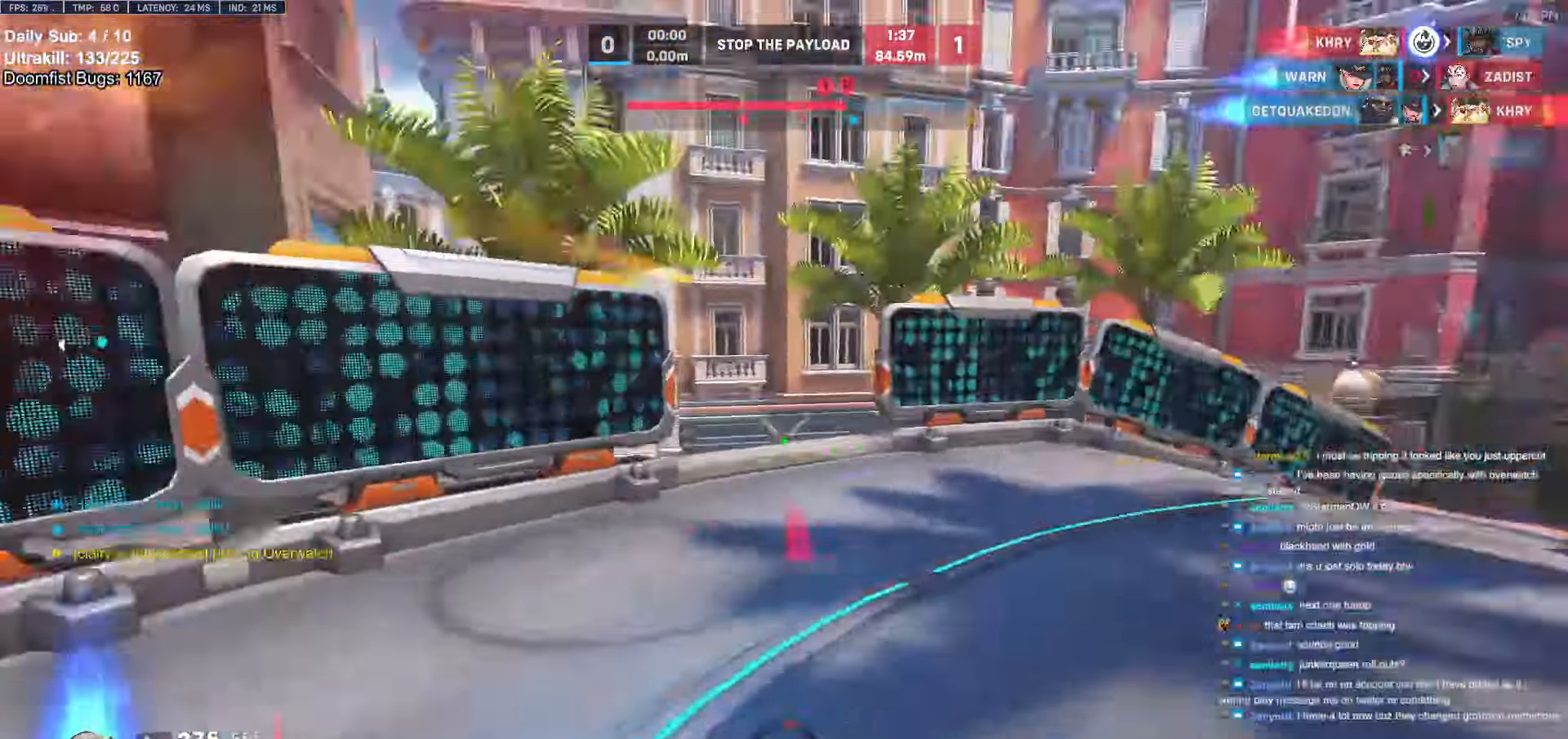
{"keys": ["w"], "mouse": ["left"], "events": [[50, "space", "up"], [100, "mouse_left", "down"], [234, "mouse_left", "up"], [467, "mouse_left", "down"]]}
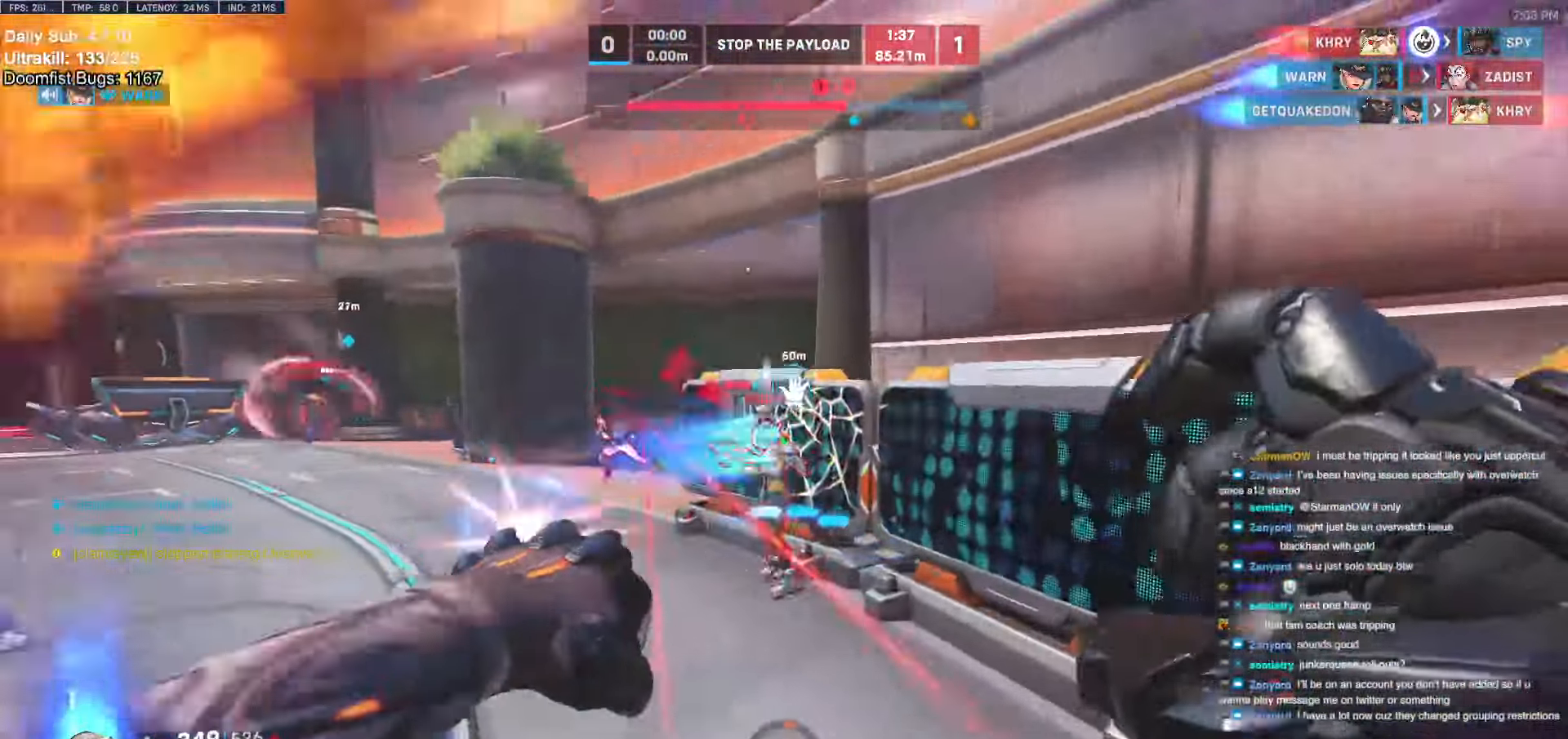
{"keys": ["w"], "mouse": [], "events": [[117, "mouse_left", "up"], [300, "mouse_left", "down"], [434, "mouse_left", "up"]]}
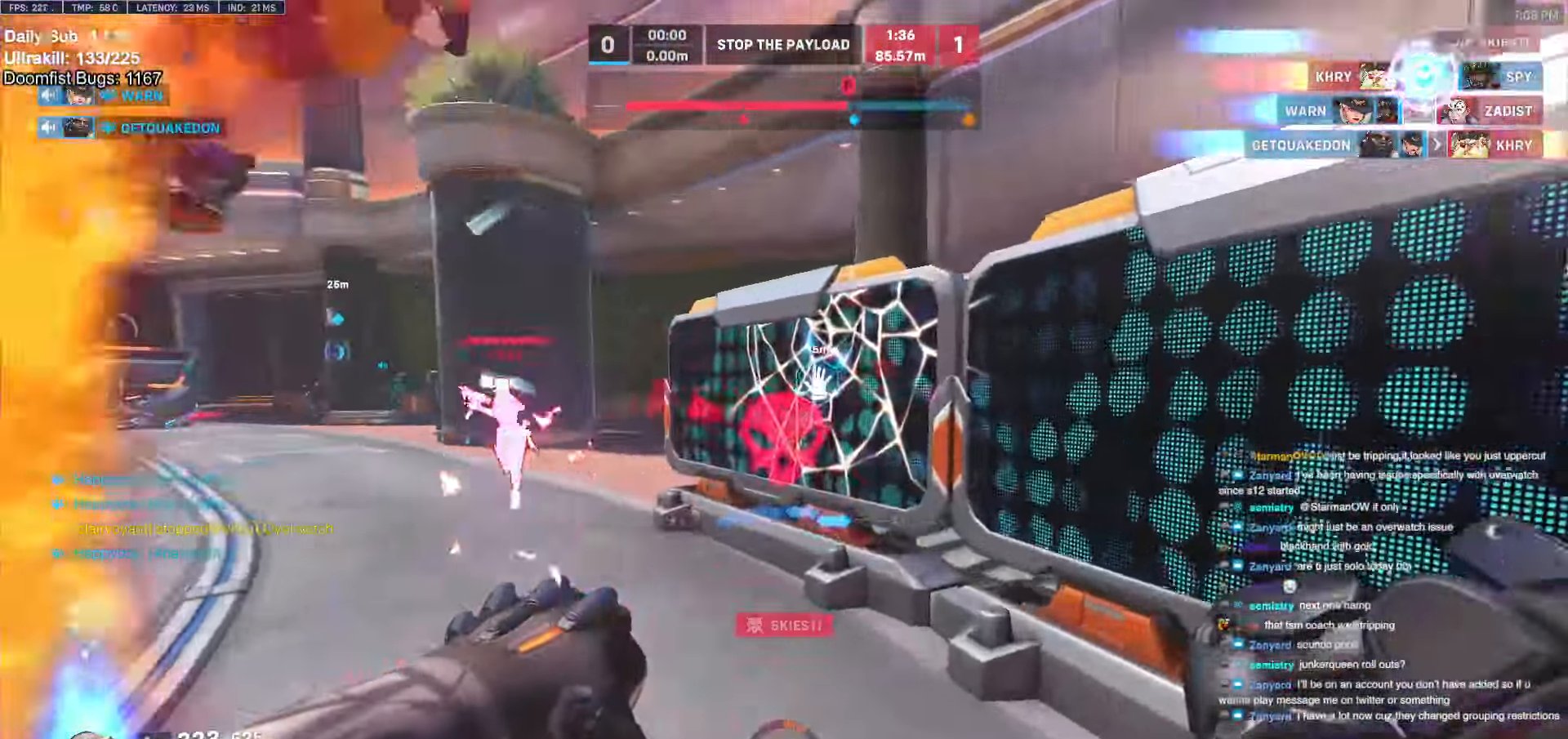
{"keys": ["a", "space", "w"], "mouse": [], "events": [[134, "mouse_left", "down"], [184, "a", "down"], [184, "melee", "down"], [334, "melee", "up"], [334, "mouse_left", "up"], [500, "space", "down"]]}
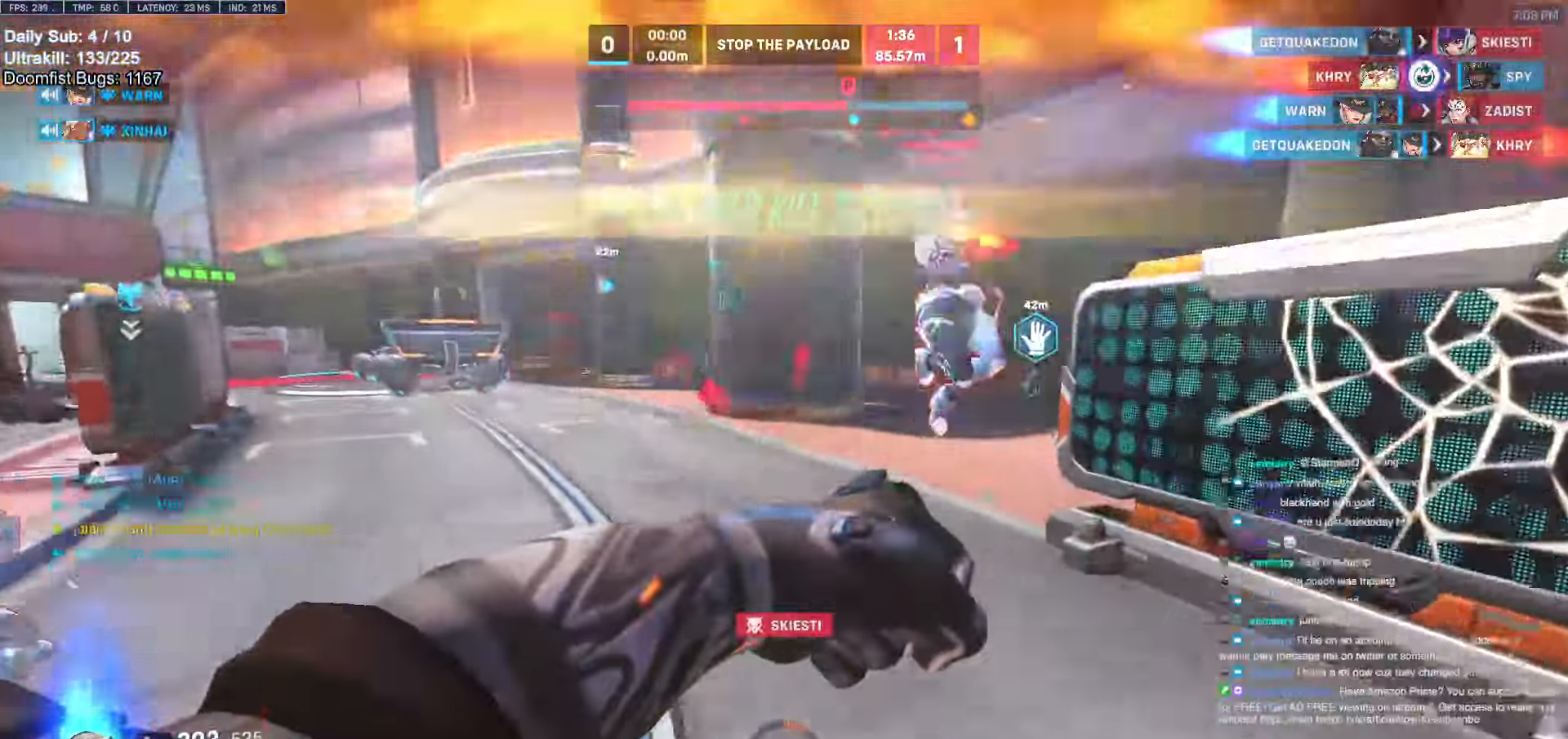
{"keys": ["d"], "mouse": [], "events": [[50, "a", "up"], [50, "space", "up"], [250, "d", "down"], [250, "mouse_left", "down"], [334, "shift", "down"], [384, "mouse_left", "up"], [434, "shift", "up"], [484, "w", "up"]]}
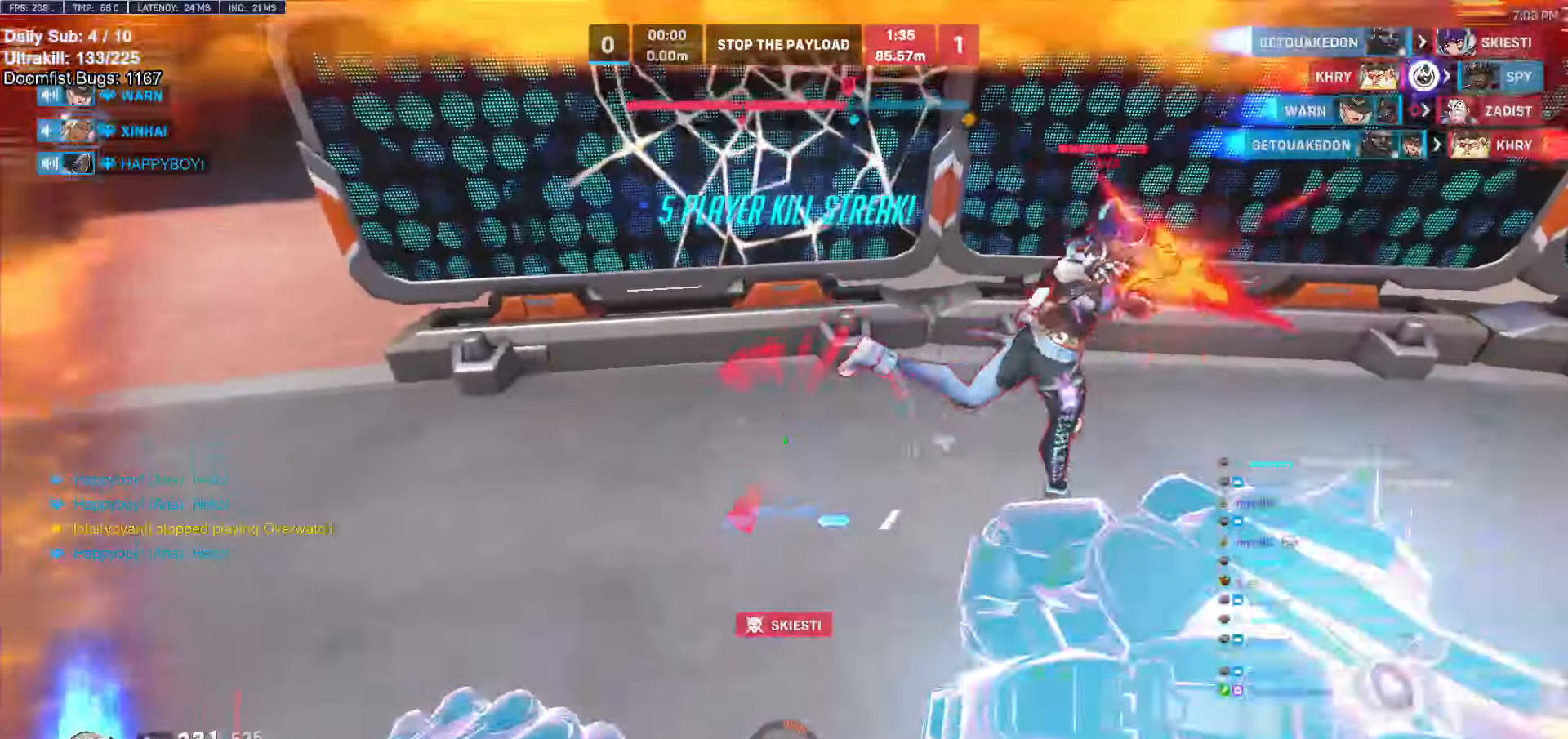
{"keys": ["w"], "mouse": [], "events": [[34, "a", "down"], [34, "d", "up"], [84, "s", "down"], [167, "a", "up"], [167, "s", "up"], [200, "d", "down"], [300, "w", "down"], [350, "d", "up"]]}
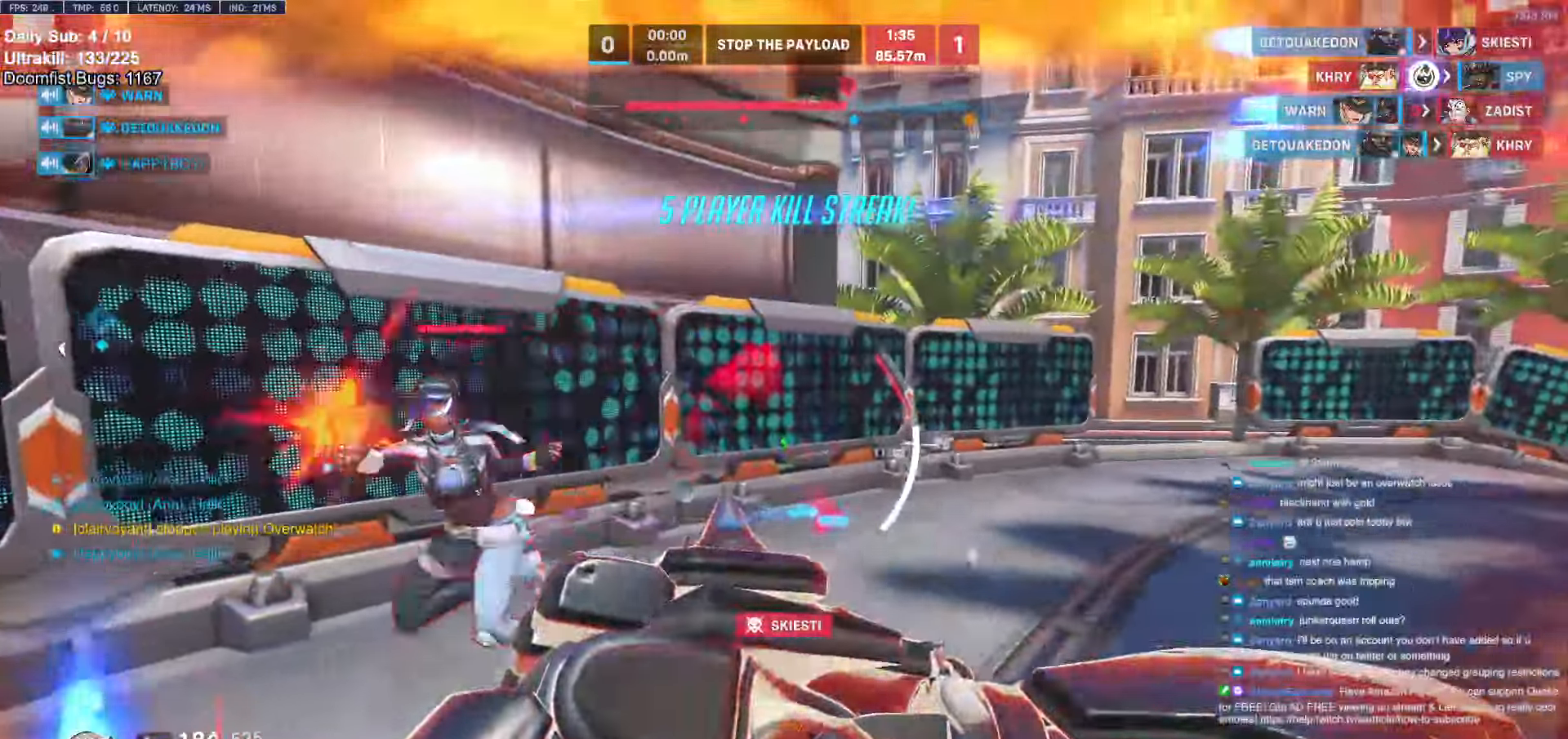
{"keys": ["d"], "mouse": [], "events": [[134, "a", "down"], [184, "a", "up"], [417, "a", "down"], [467, "a", "up"], [467, "d", "down"], [467, "w", "up"]]}
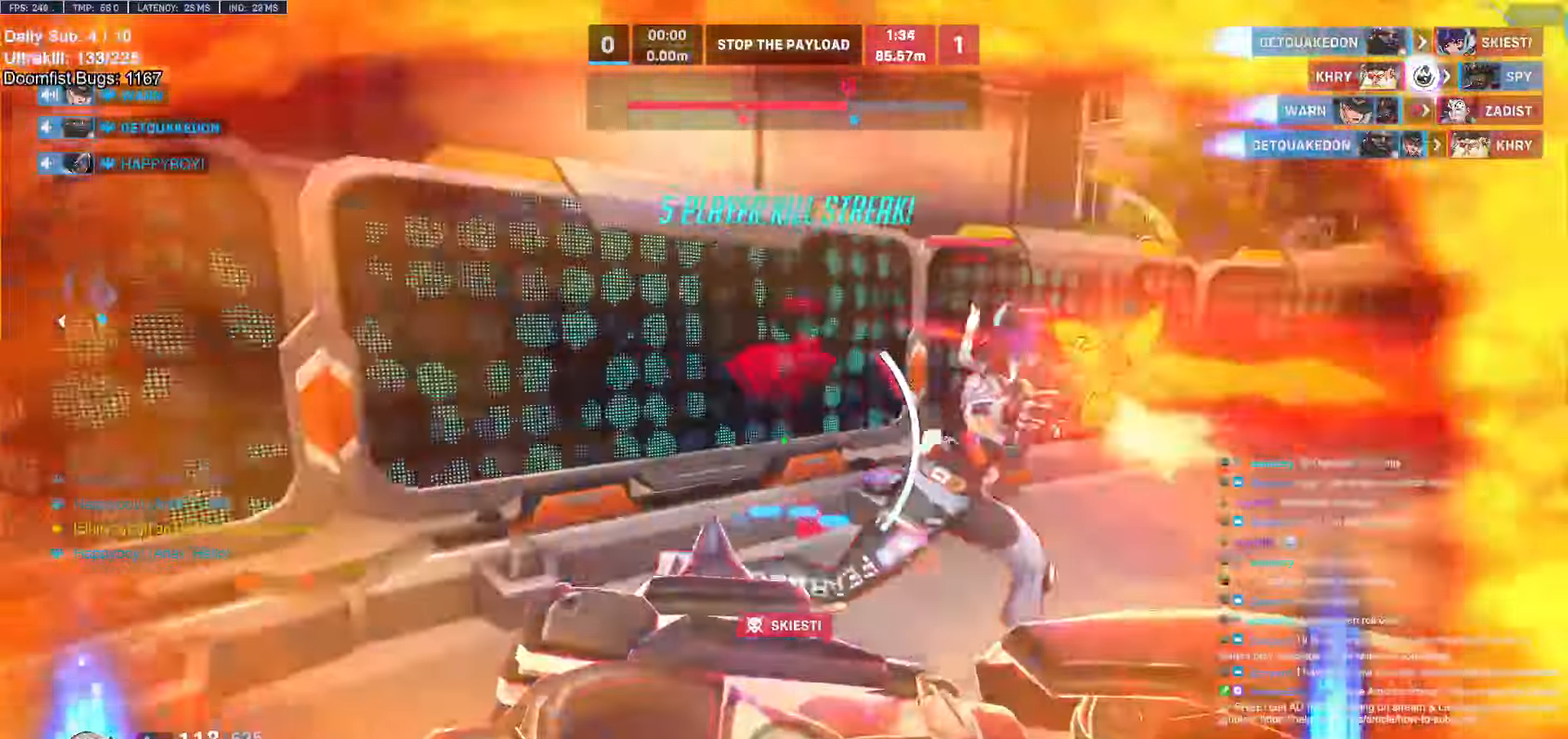
{"keys": ["w"], "mouse": [], "events": [[100, "w", "down"], [150, "mouse_right", "down"], [200, "w", "up"], [300, "w", "down"], [350, "d", "up"], [350, "mouse_right", "up"]]}
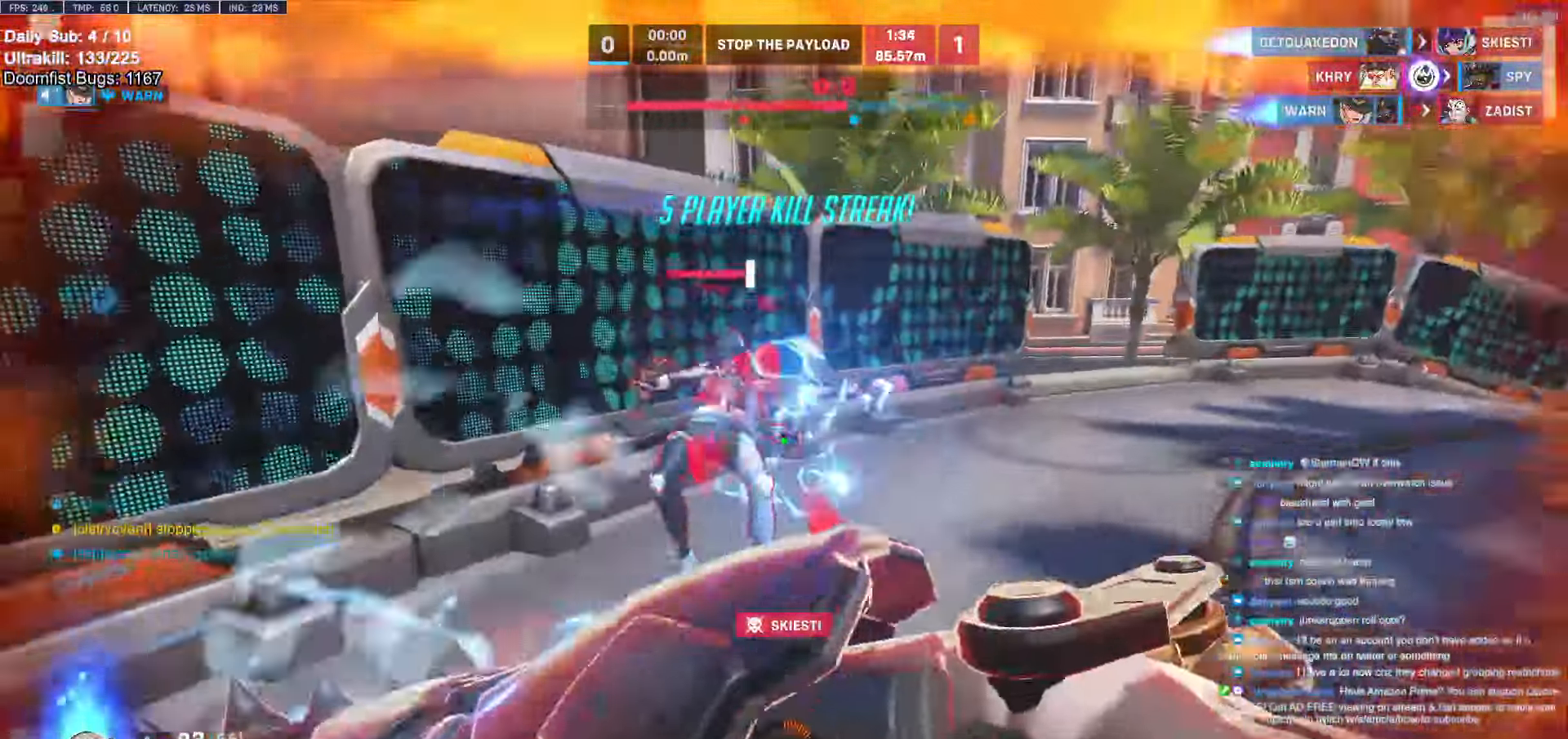
{"keys": ["w"], "mouse": ["left"], "events": [[150, "mouse_left", "down"], [350, "mouse_left", "up"], [500, "mouse_left", "down"]]}
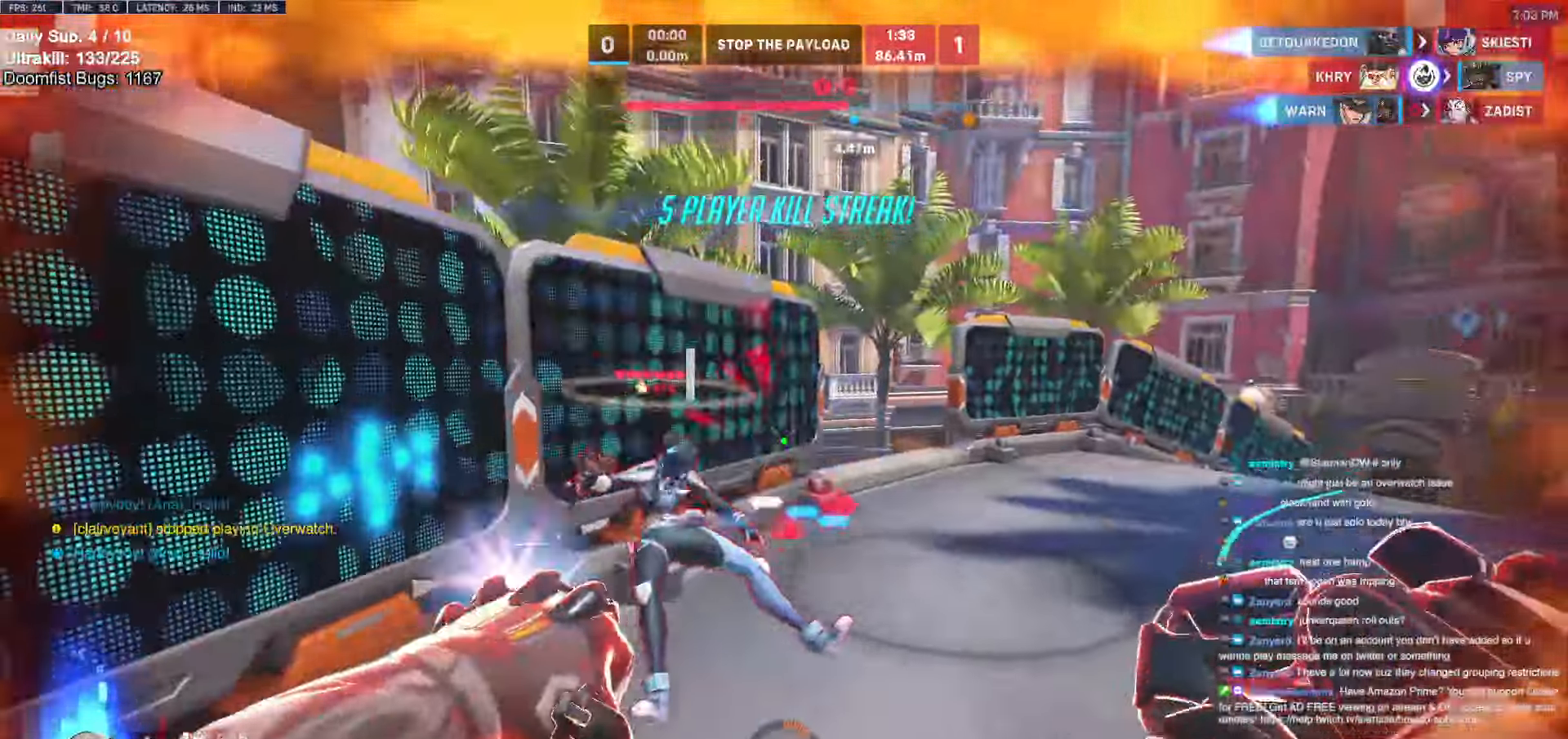
{"keys": ["d"], "mouse": [], "events": [[167, "d", "down"], [167, "melee", "down"], [217, "w", "up"], [267, "melee", "up"], [267, "mouse_left", "up"], [267, "space", "down"], [467, "space", "up"]]}
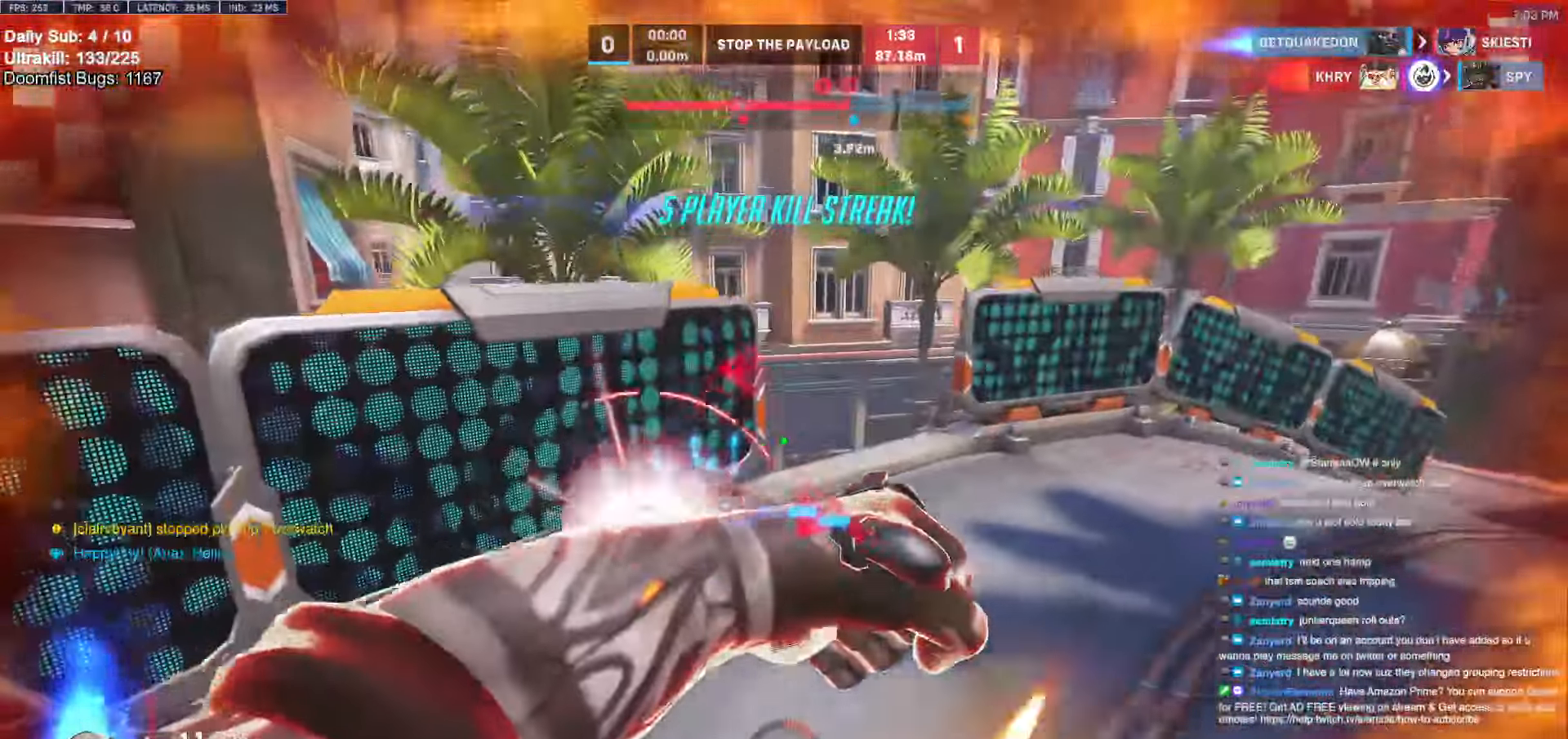
{"keys": ["w"], "mouse": [], "events": [[50, "s", "down"], [50, "space", "down"], [100, "space", "up"], [150, "a", "down"], [150, "d", "up"], [200, "s", "up"], [284, "a", "up"], [284, "w", "down"], [334, "e", "down"], [334, "space", "down"], [384, "space", "up"], [434, "e", "up"]]}
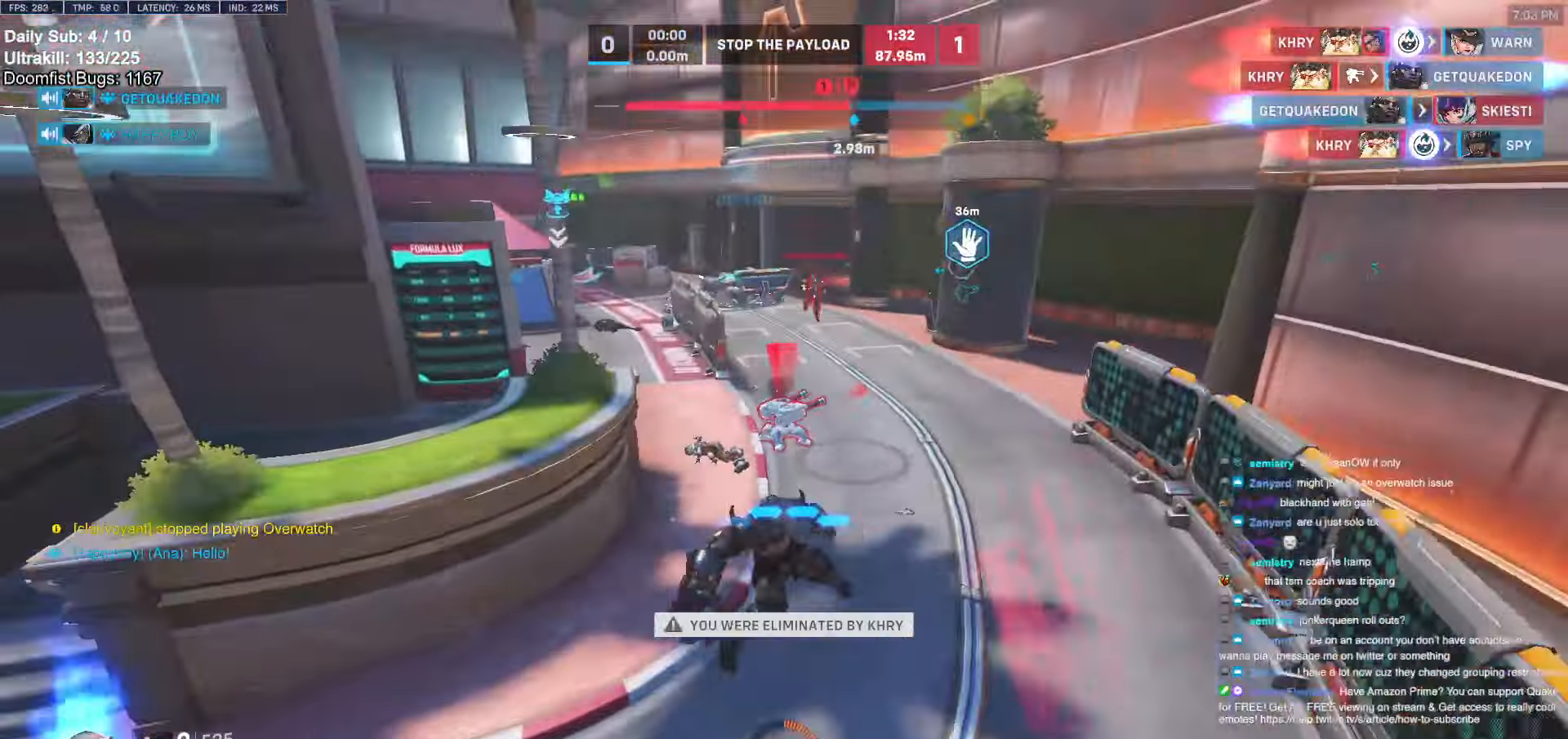
{"keys": [], "mouse": [], "events": [[17, "w", "up"]]}
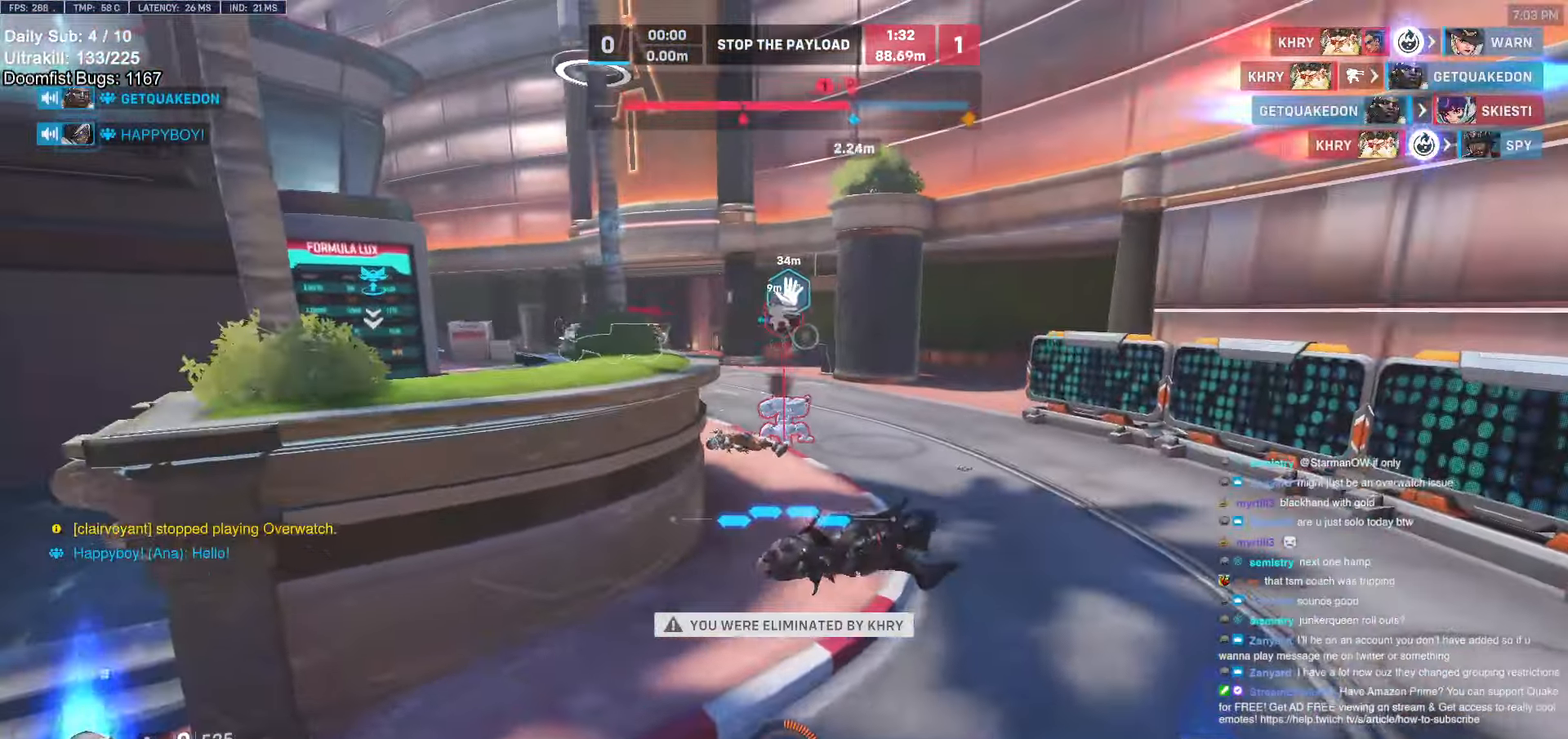
{"keys": ["space"], "mouse": [], "events": [[467, "space", "down"]]}
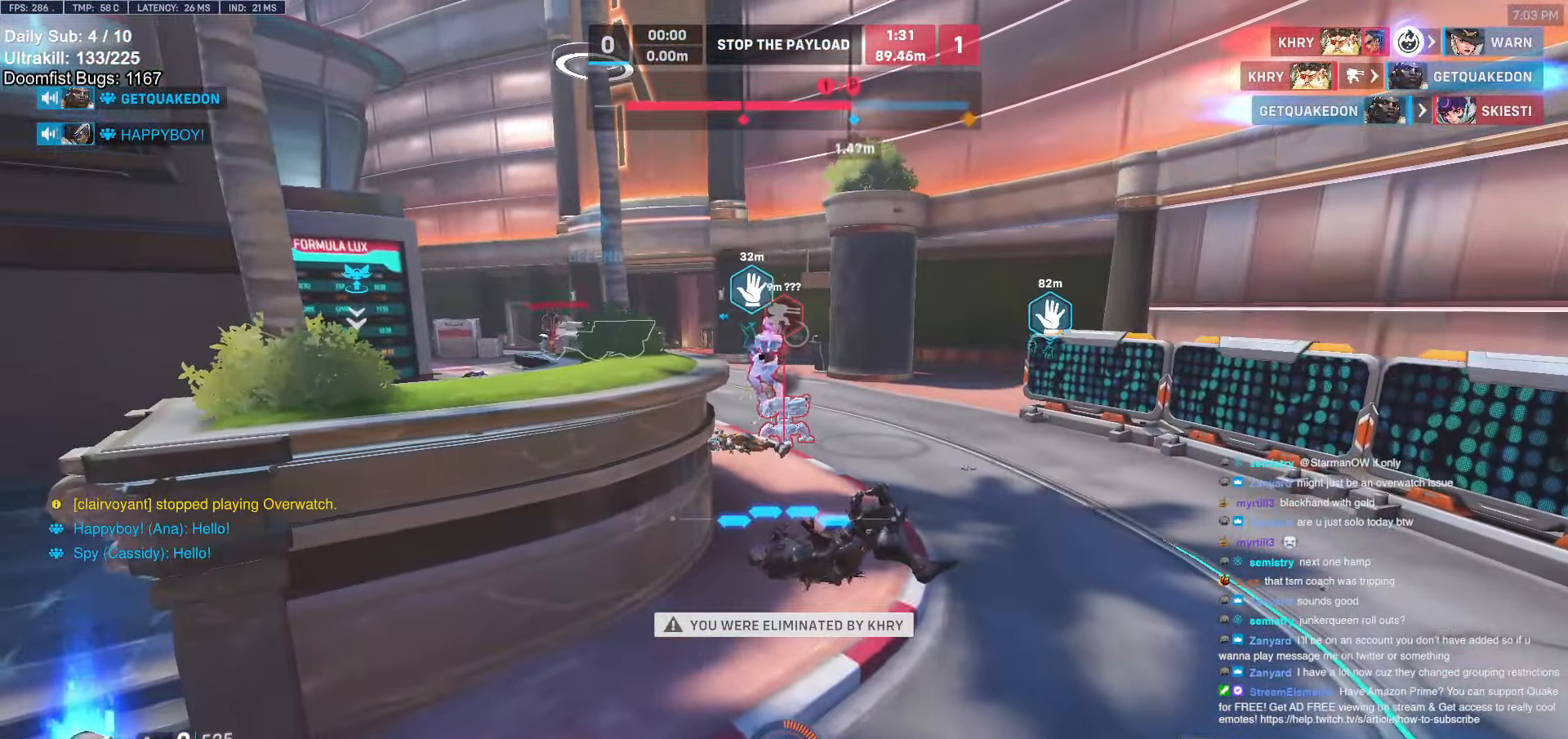
{"keys": [], "mouse": [], "events": [[50, "space", "up"], [284, "space", "down"], [384, "space", "up"]]}